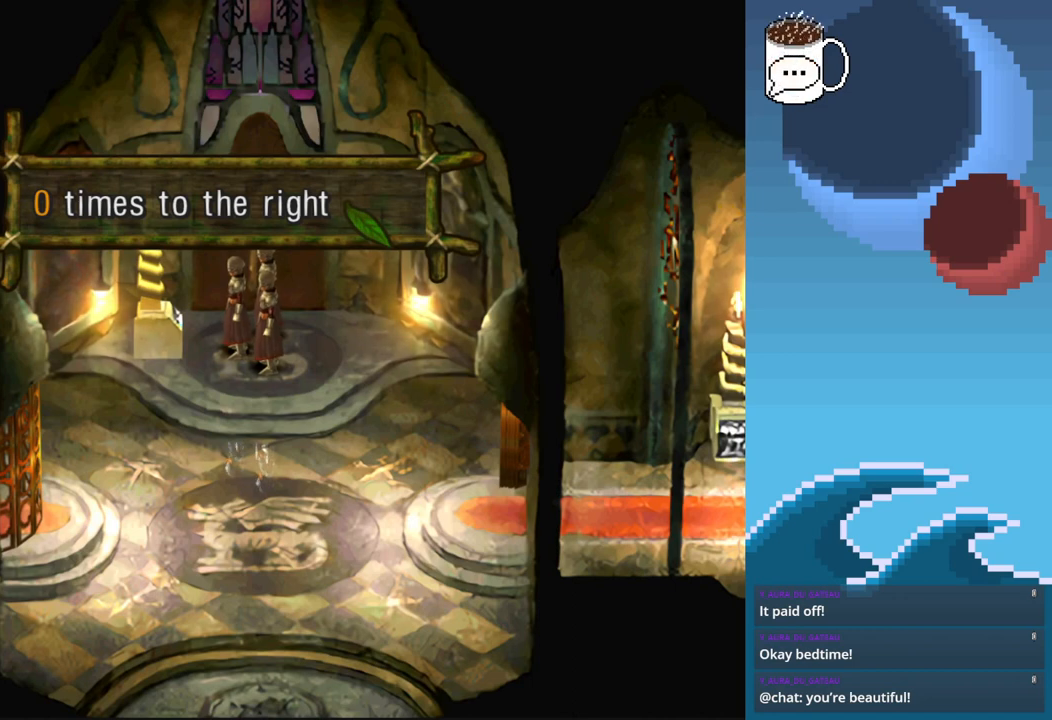
Gameplay with a controller (PlayStation layout); each line is a JSON object with the inputs held at the frame after it. "events" lists button and stick changes between this image and that frame as [ms after this image, input, new state], when the widget could be followed in between. Not read: L3 R3 right_stick.
{"buttons": ["DPAD_UP"], "left_stick": "center", "events": [[33, "DPAD_UP", "down"], [133, "DPAD_UP", "up"], [233, "DPAD_UP", "down"], [333, "DPAD_UP", "up"], [500, "DPAD_UP", "down"]]}
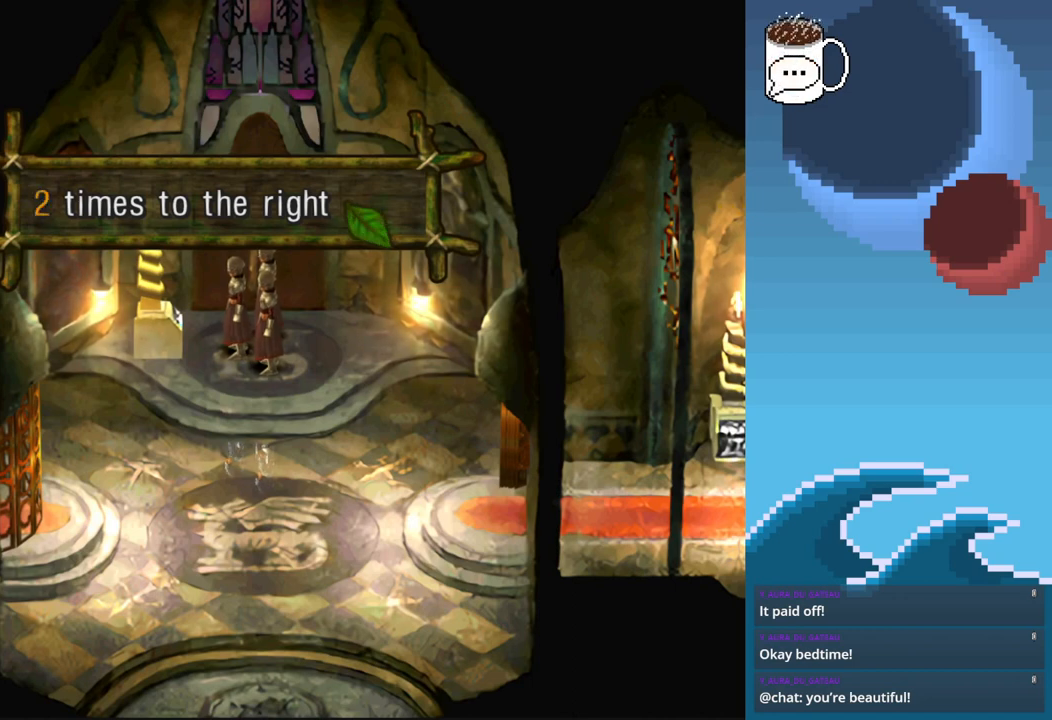
{"buttons": [], "left_stick": "center", "events": [[100, "DPAD_UP", "up"]]}
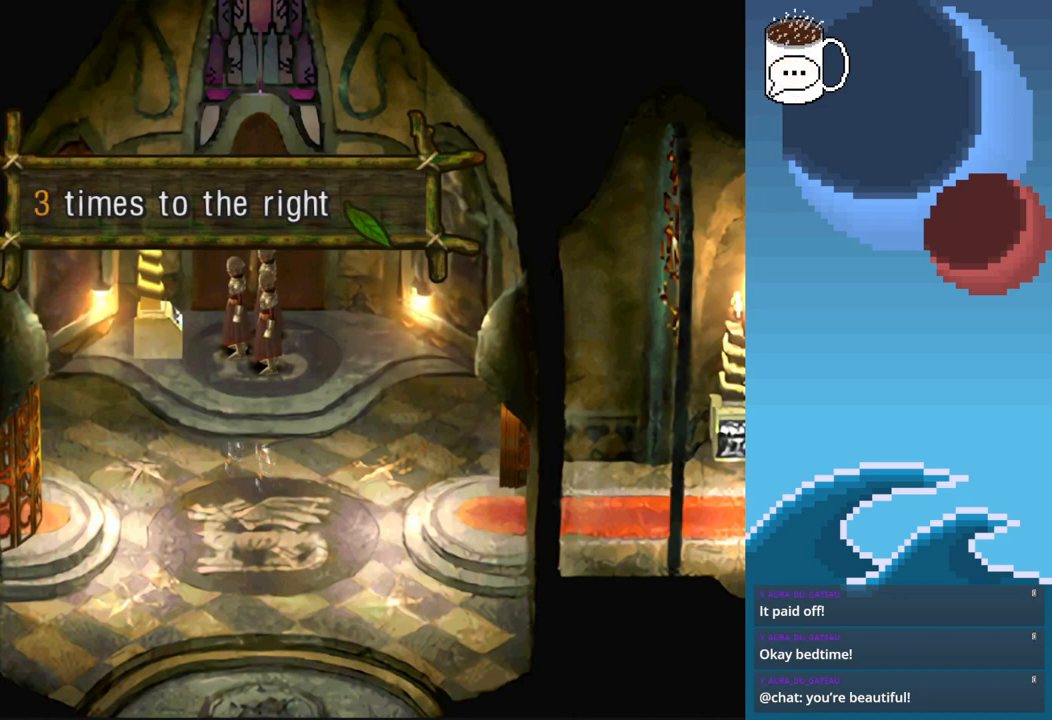
{"buttons": [], "left_stick": "center", "events": []}
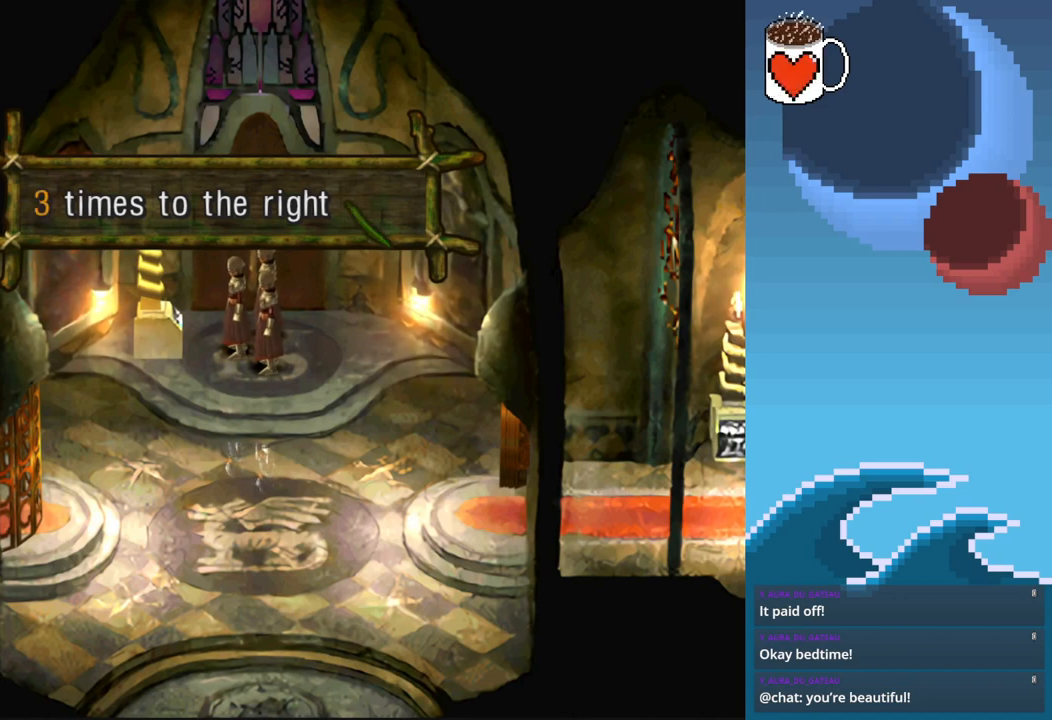
{"buttons": [], "left_stick": "center", "events": [[367, "DPAD_DOWN", "down"], [467, "DPAD_DOWN", "up"]]}
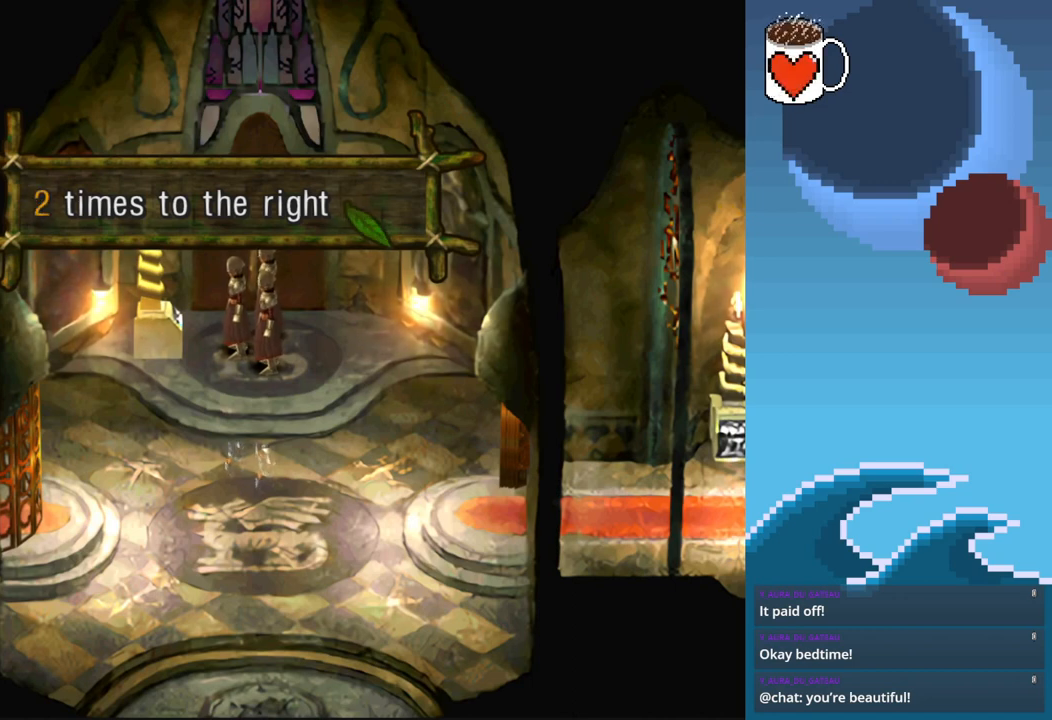
{"buttons": ["DPAD_DOWN"], "left_stick": "center", "events": [[33, "DPAD_DOWN", "down"], [167, "DPAD_DOWN", "up"], [233, "DPAD_DOWN", "down"], [367, "DPAD_DOWN", "up"], [433, "DPAD_DOWN", "down"]]}
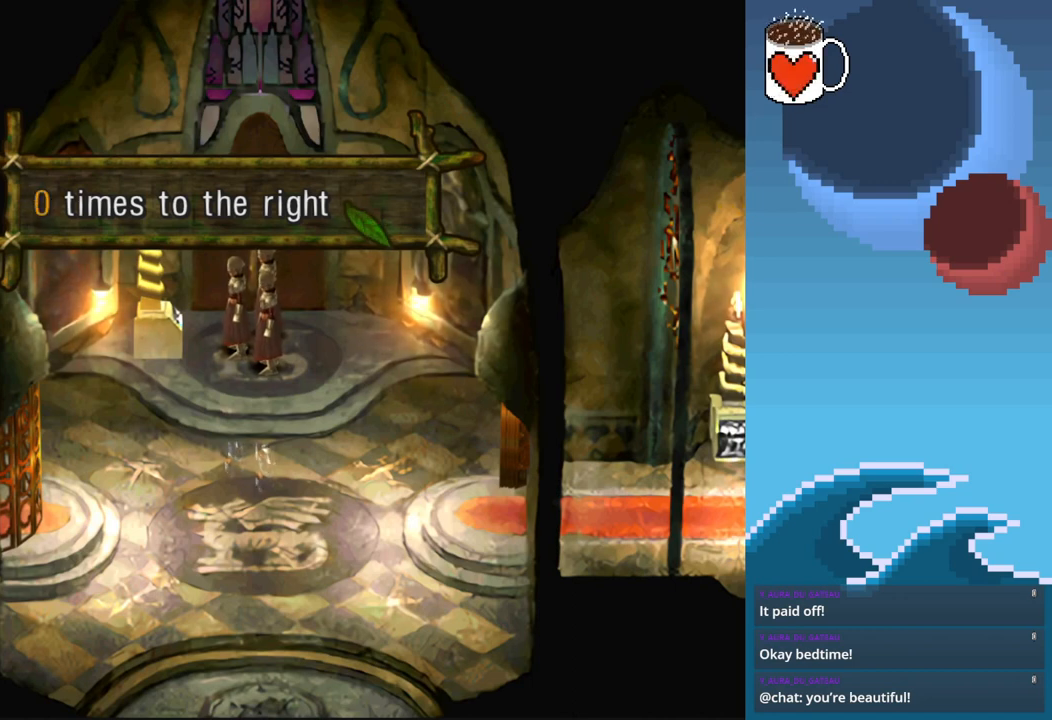
{"buttons": [], "left_stick": "center", "events": [[67, "DPAD_DOWN", "up"], [133, "DPAD_DOWN", "down"], [267, "DPAD_DOWN", "up"]]}
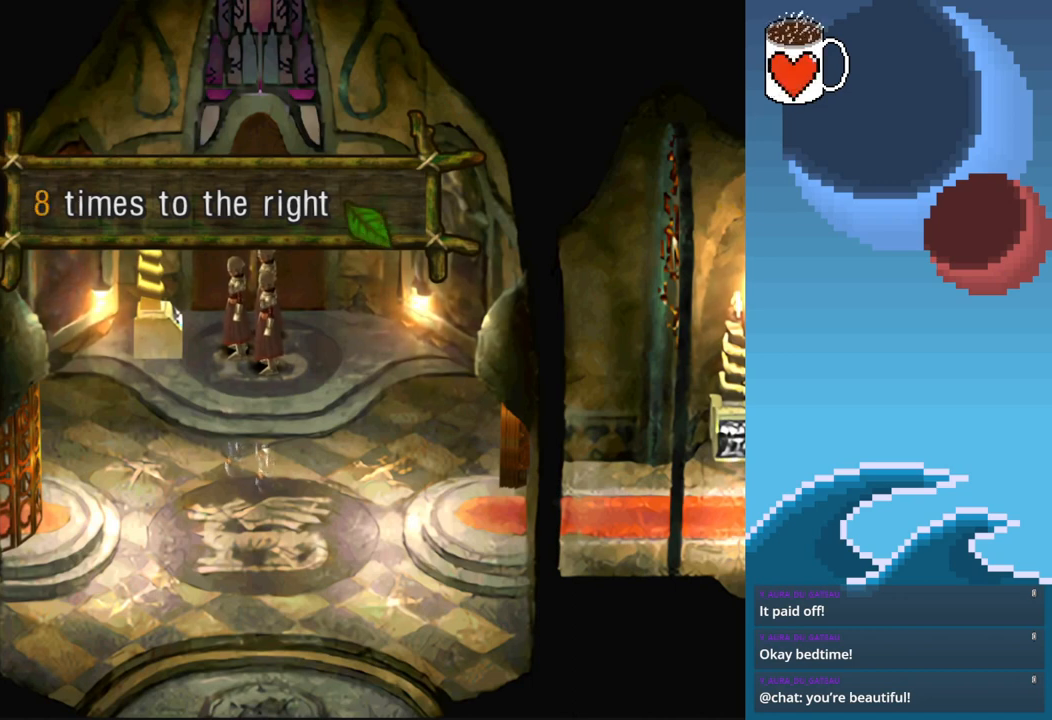
{"buttons": [], "left_stick": "center", "events": [[267, "CROSS", "down"], [367, "CROSS", "up"]]}